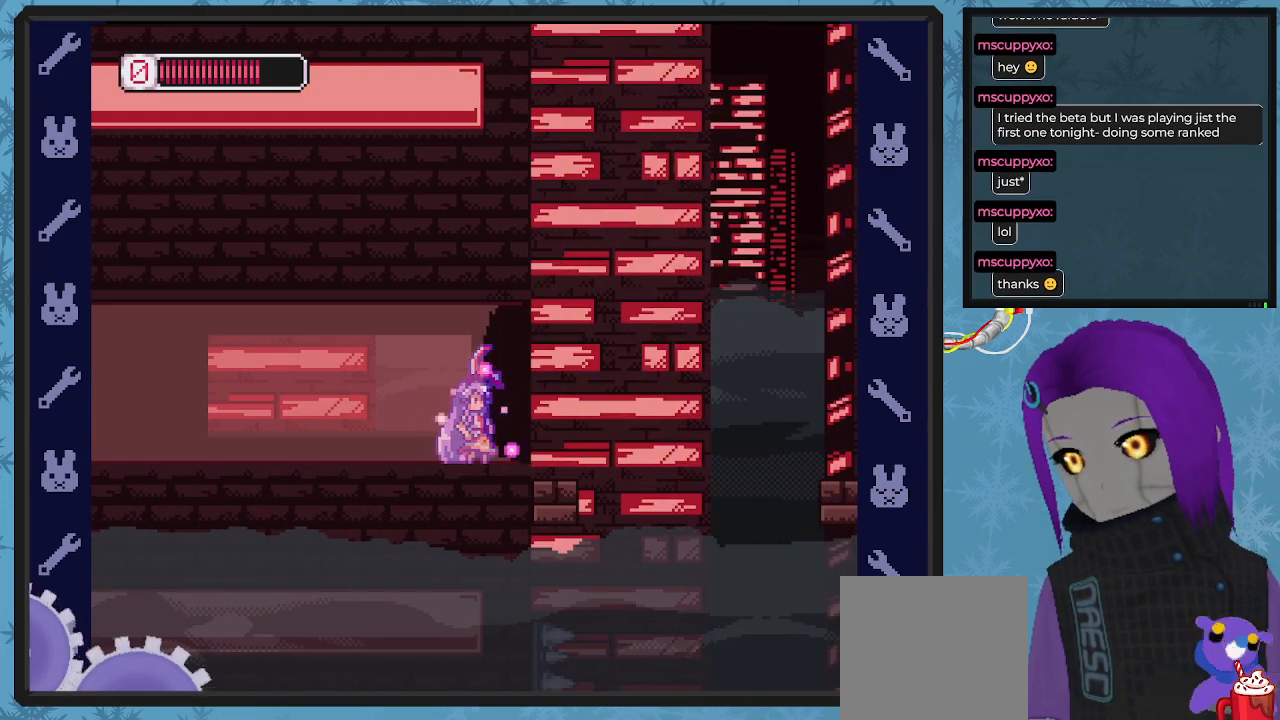
Gameplay with a controller (Xbox layout); each line is a JSON object with the inputs held at the frame after it. "events" lists button and stick changes between this image and that frame as [ms after this image, input, new state], when the widget could be followed in between. Not read: right_stick.
{"buttons": ["X"], "left_stick": "center", "events": [[333, "DPAD_RIGHT", "down"], [467, "DPAD_RIGHT", "up"]]}
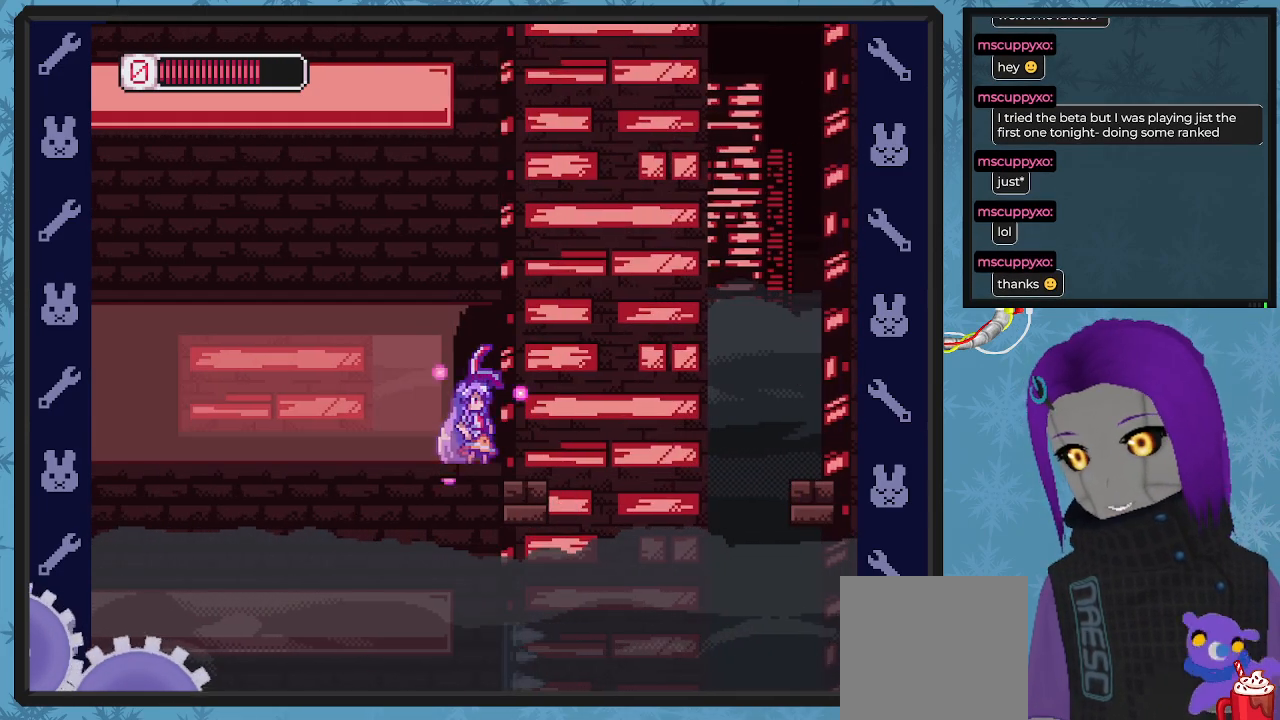
{"buttons": ["A", "B", "X", "DPAD_RIGHT"], "left_stick": "center", "events": [[233, "DPAD_RIGHT", "down"], [333, "A", "down"], [333, "B", "down"]]}
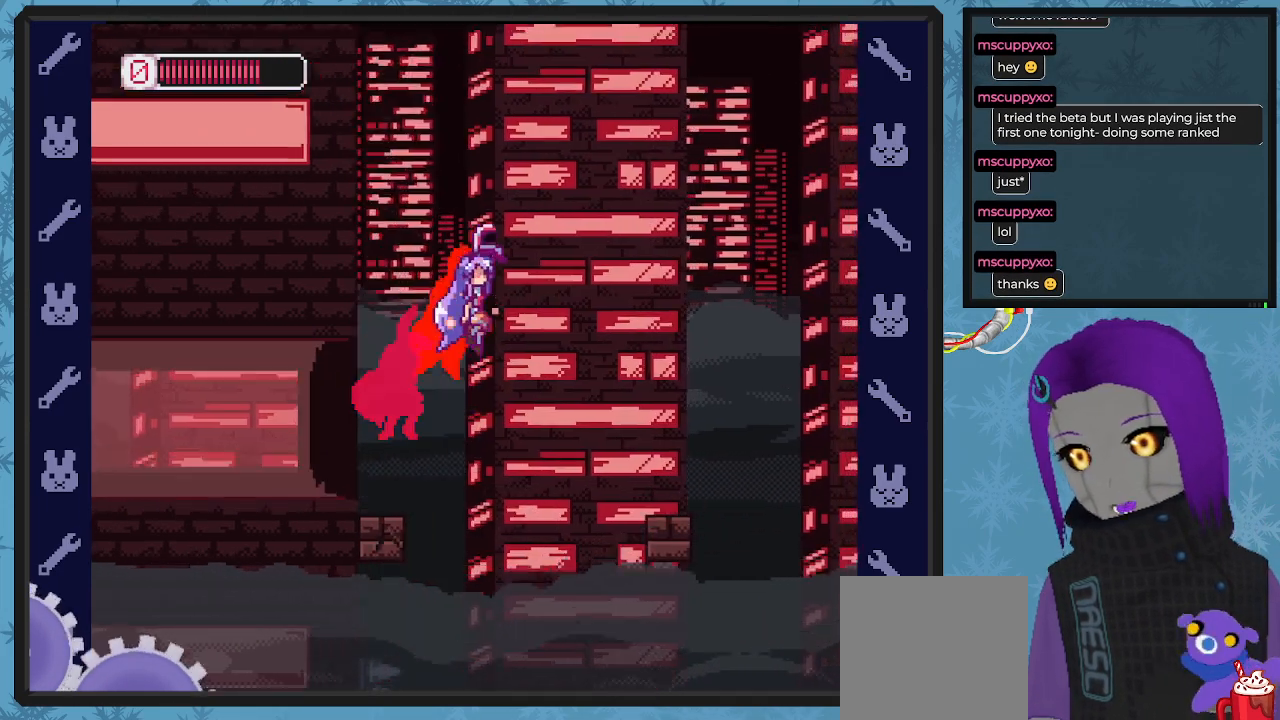
{"buttons": ["X"], "left_stick": "center", "events": [[67, "B", "up"], [100, "A", "up"], [300, "DPAD_RIGHT", "up"]]}
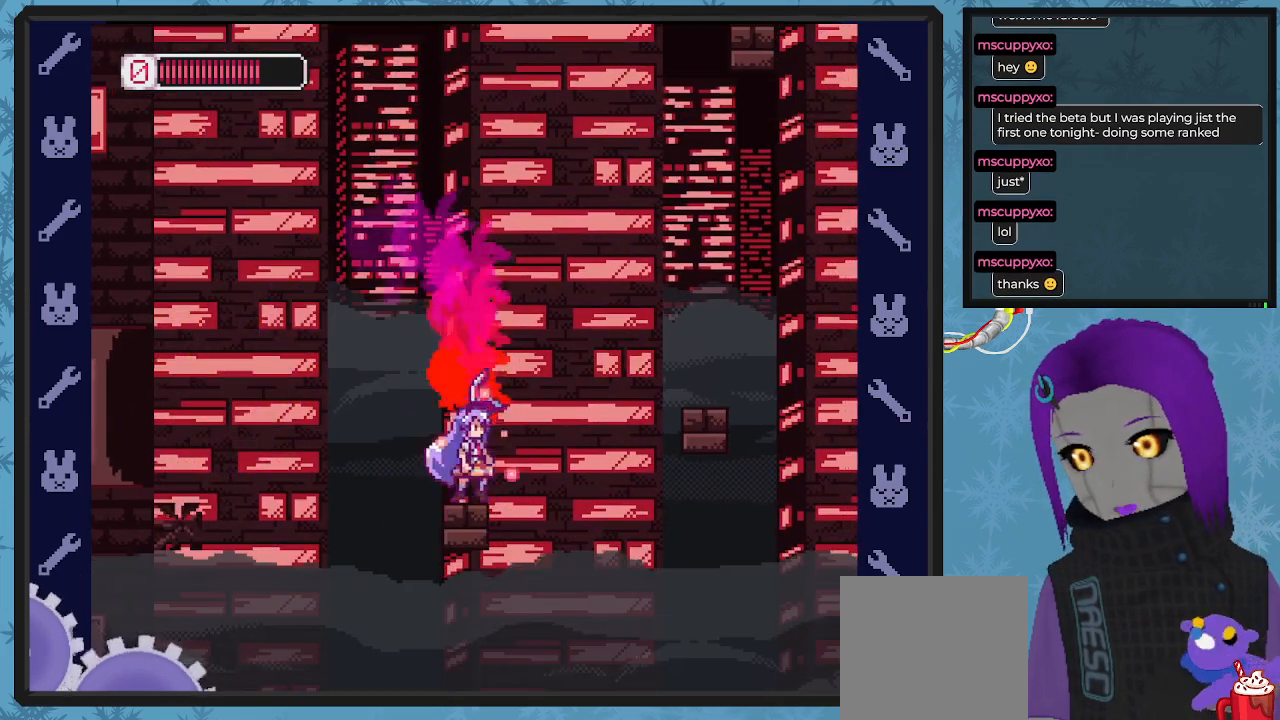
{"buttons": ["A", "B", "X", "DPAD_LEFT"], "left_stick": "center", "events": [[33, "DPAD_LEFT", "down"], [167, "A", "down"], [167, "B", "down"]]}
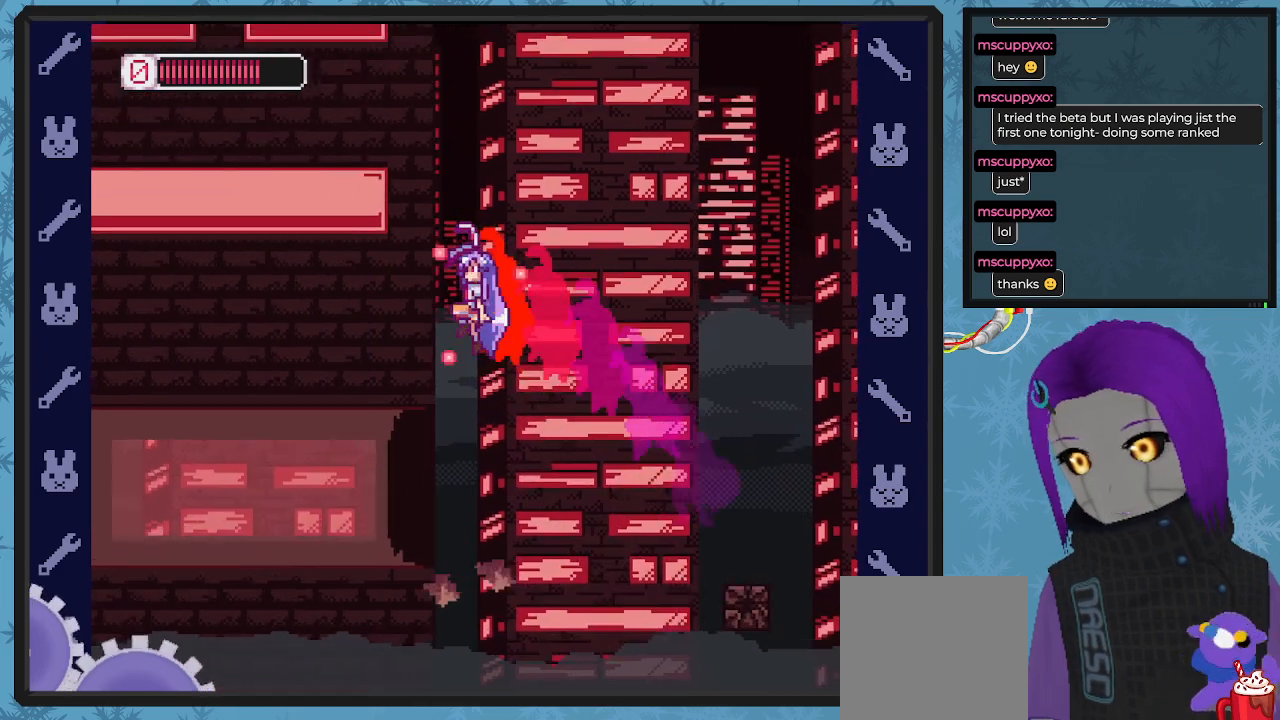
{"buttons": ["A", "X", "DPAD_LEFT"], "left_stick": "center", "events": [[100, "A", "up"], [100, "B", "up"], [233, "A", "down"]]}
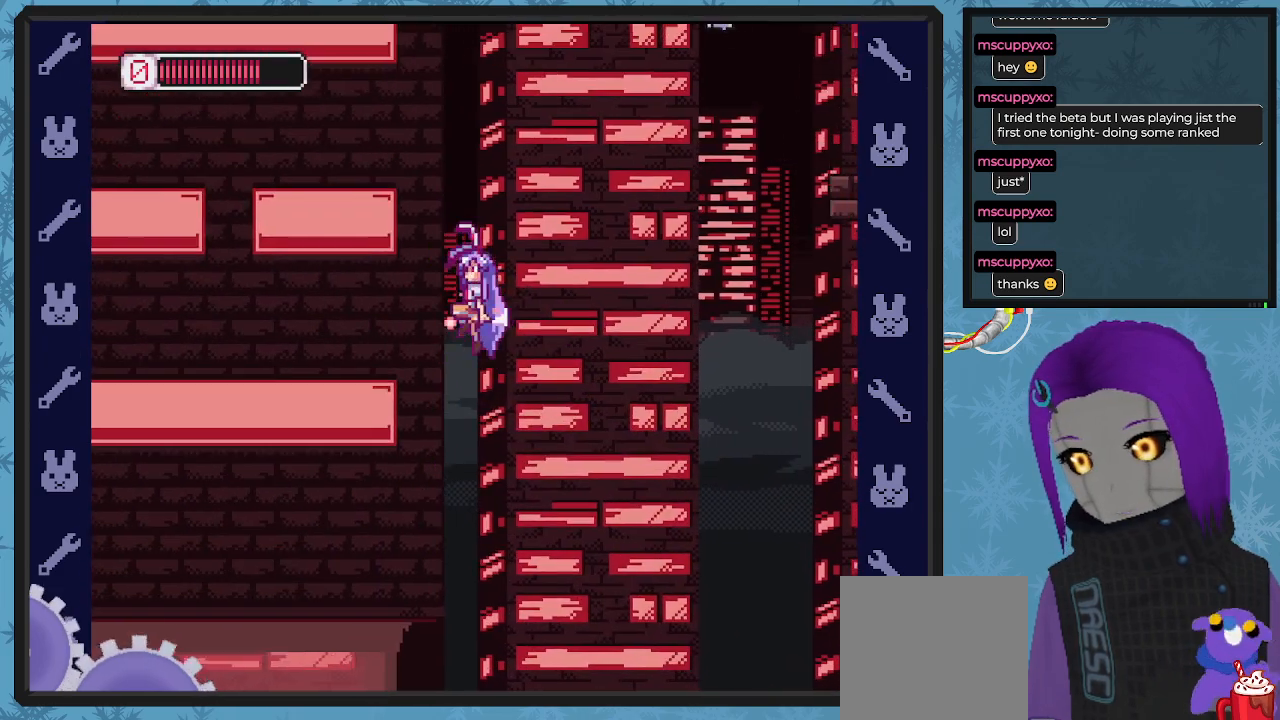
{"buttons": ["X", "DPAD_LEFT"], "left_stick": "center", "events": [[33, "A", "up"], [167, "A", "down"], [467, "A", "up"]]}
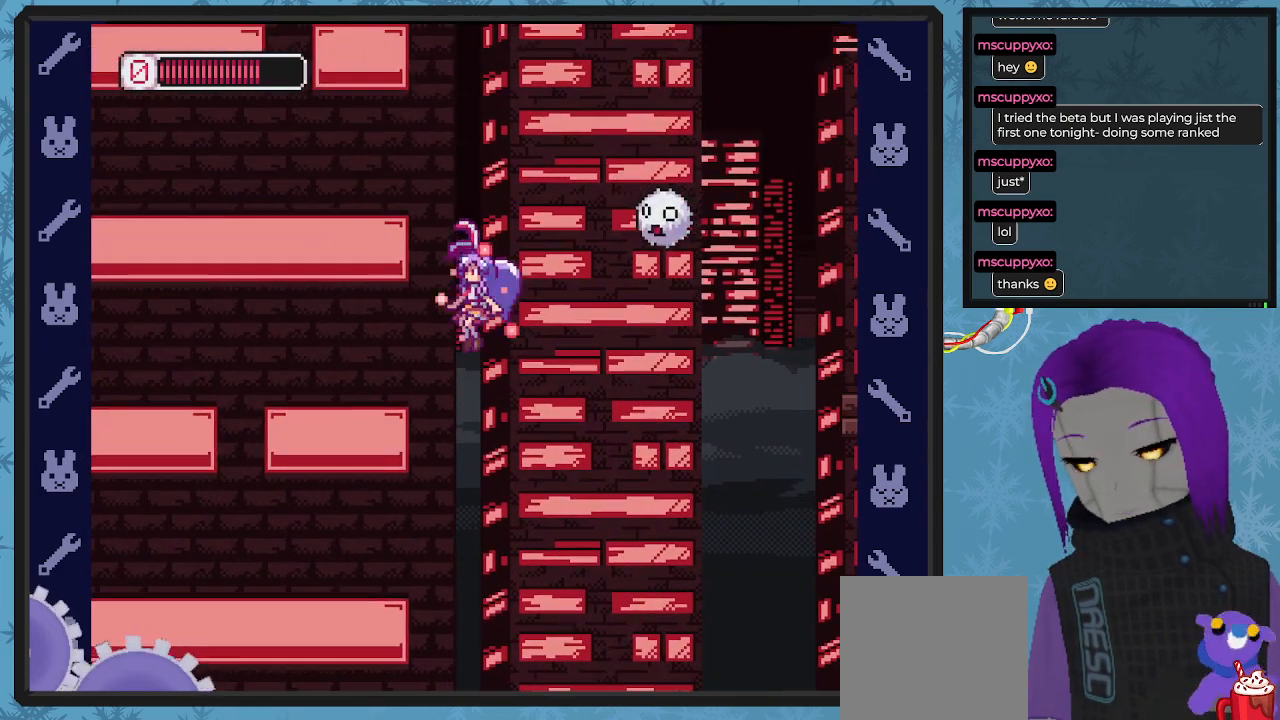
{"buttons": ["A", "X", "DPAD_LEFT"], "left_stick": "center", "events": [[200, "A", "down"]]}
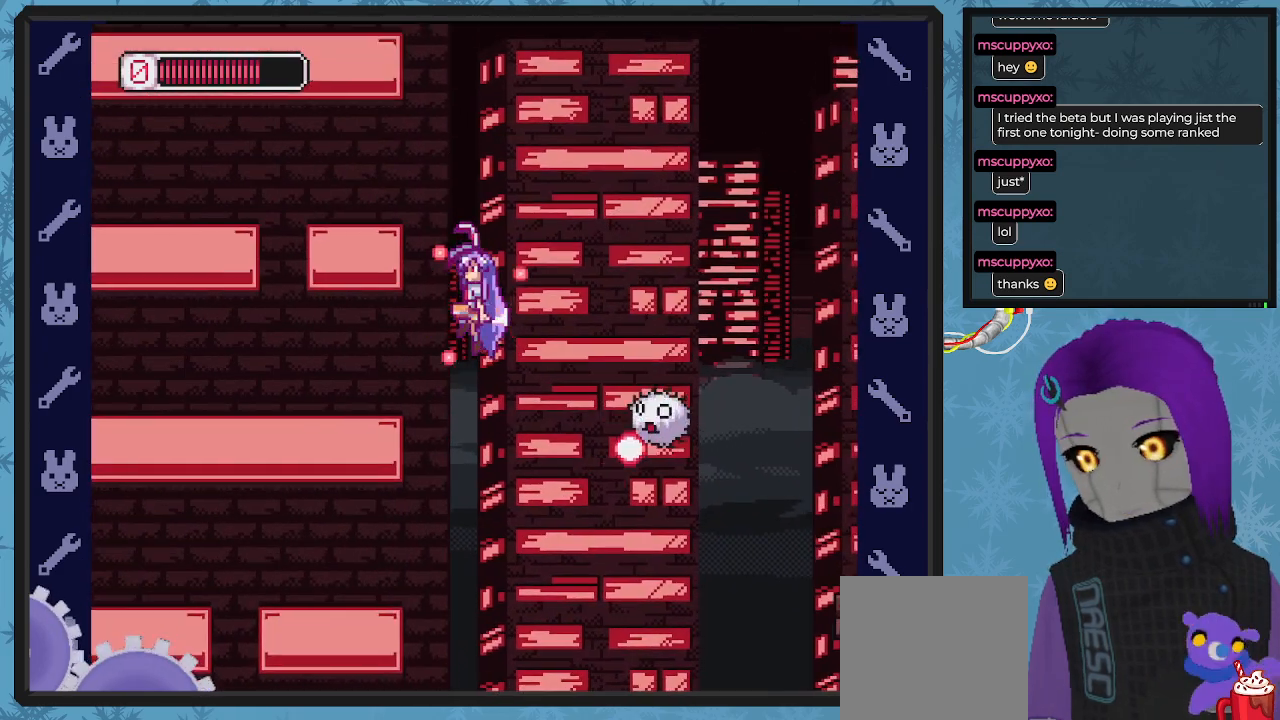
{"buttons": ["A", "X", "DPAD_DOWN", "DPAD_RIGHT"], "left_stick": "center", "events": [[67, "A", "up"], [200, "DPAD_UP", "down"], [233, "A", "down"], [300, "DPAD_DOWN", "down"], [300, "DPAD_LEFT", "up"], [300, "DPAD_RIGHT", "down"], [300, "DPAD_UP", "up"]]}
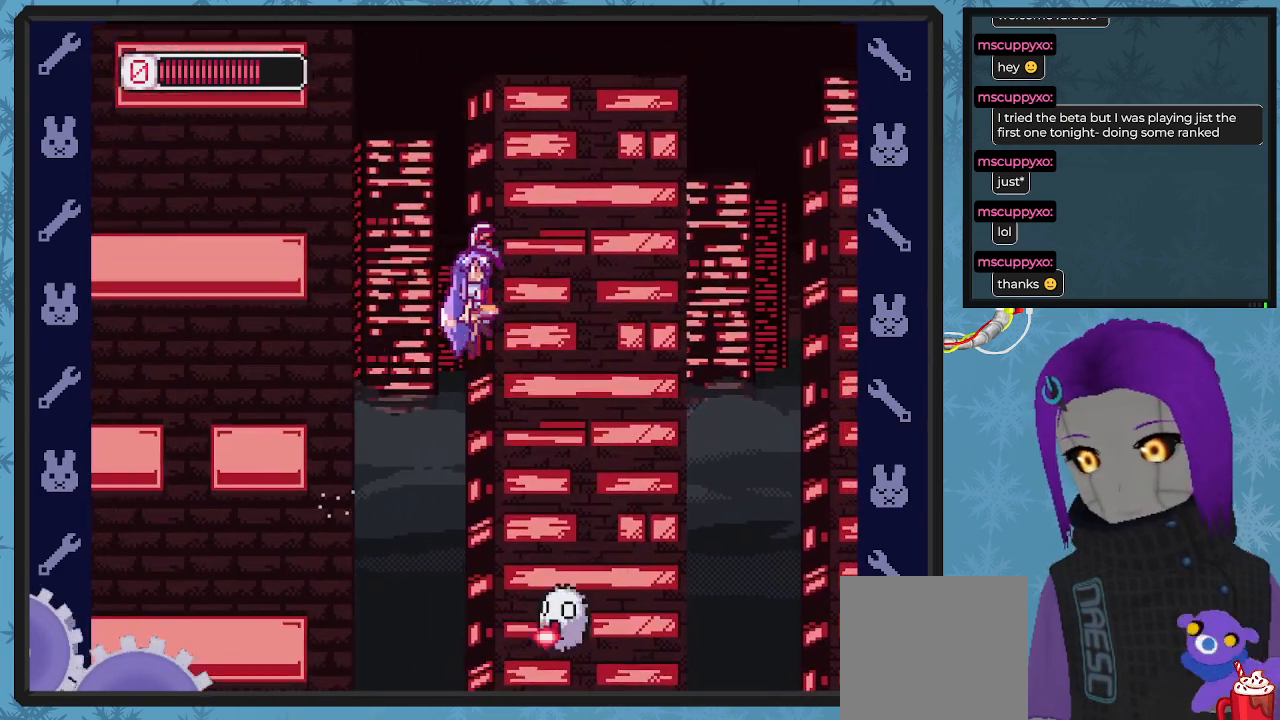
{"buttons": ["A", "X", "DPAD_RIGHT"], "left_stick": "center", "events": [[233, "DPAD_DOWN", "up"], [267, "DPAD_DOWN", "down"], [367, "DPAD_DOWN", "up"]]}
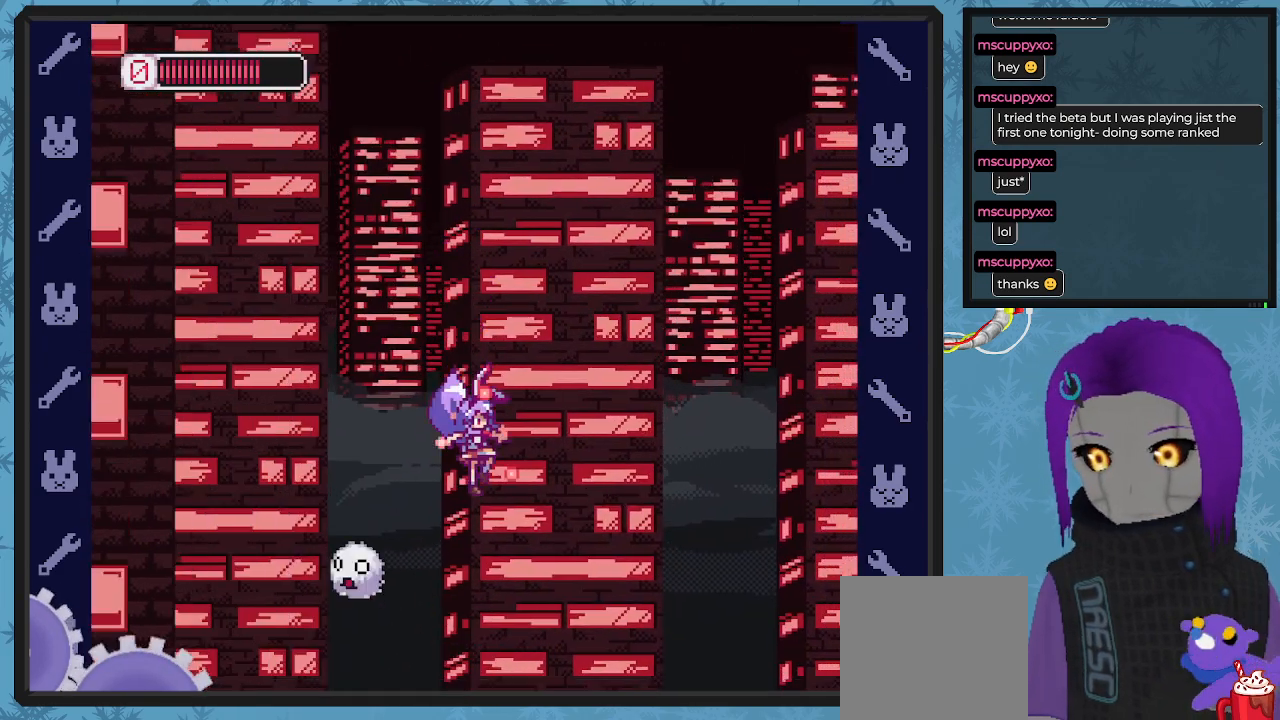
{"buttons": ["A", "X", "DPAD_RIGHT"], "left_stick": "center", "events": [[100, "A", "up"], [300, "A", "down"]]}
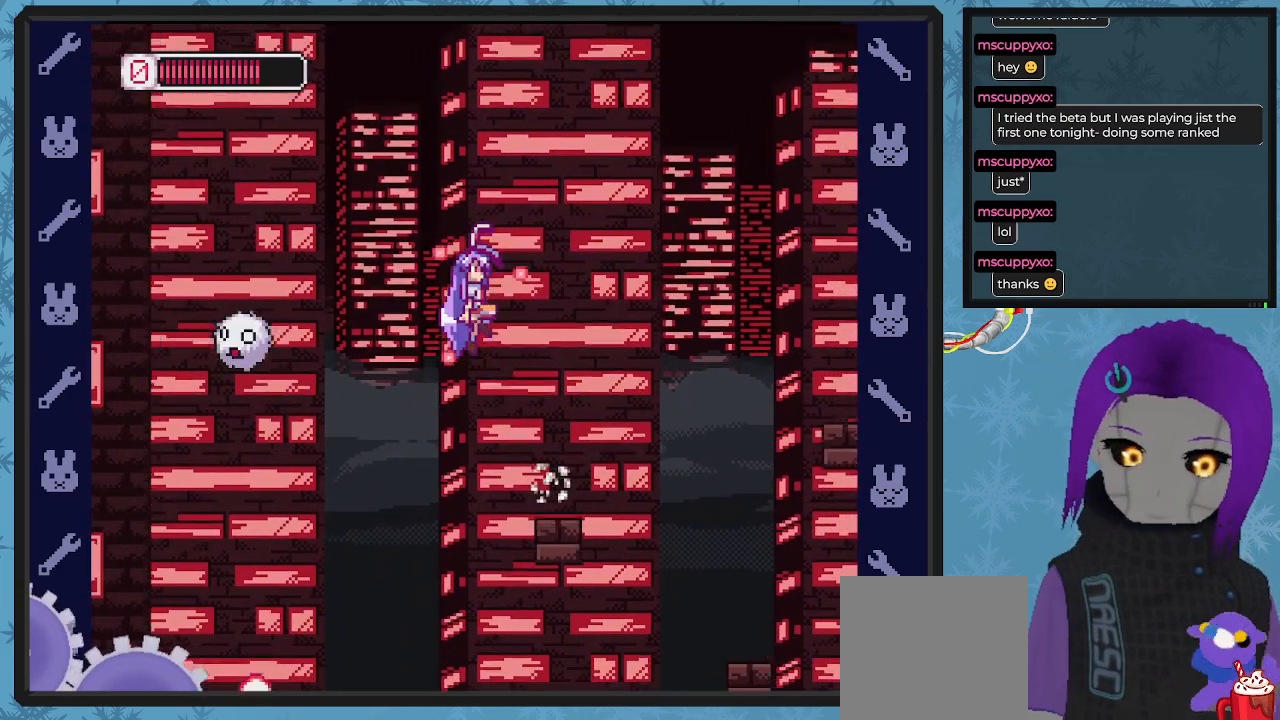
{"buttons": ["X", "DPAD_RIGHT"], "left_stick": "center", "events": [[133, "DPAD_DOWN", "down"], [167, "DPAD_DOWN", "up"], [167, "DPAD_RIGHT", "up"], [233, "A", "up"], [400, "DPAD_RIGHT", "down"]]}
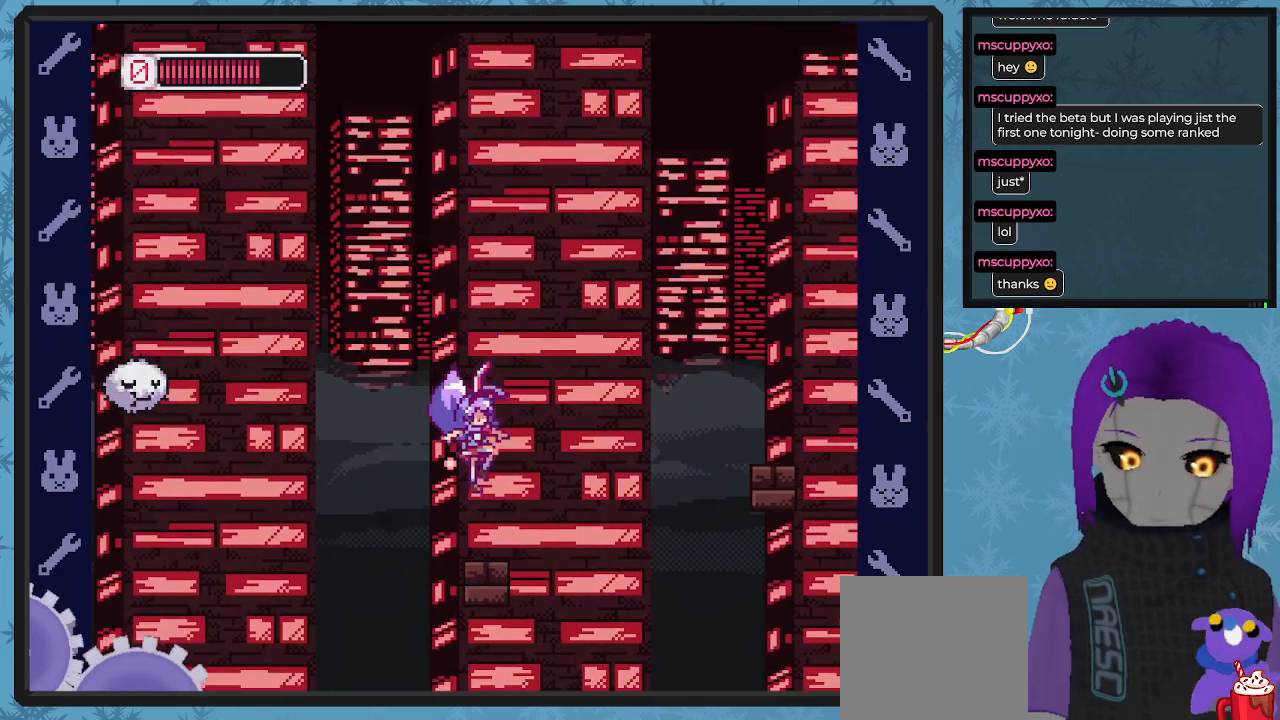
{"buttons": ["A", "X", "DPAD_DOWN", "DPAD_RIGHT"], "left_stick": "center", "events": [[100, "A", "down"], [167, "DPAD_DOWN", "down"]]}
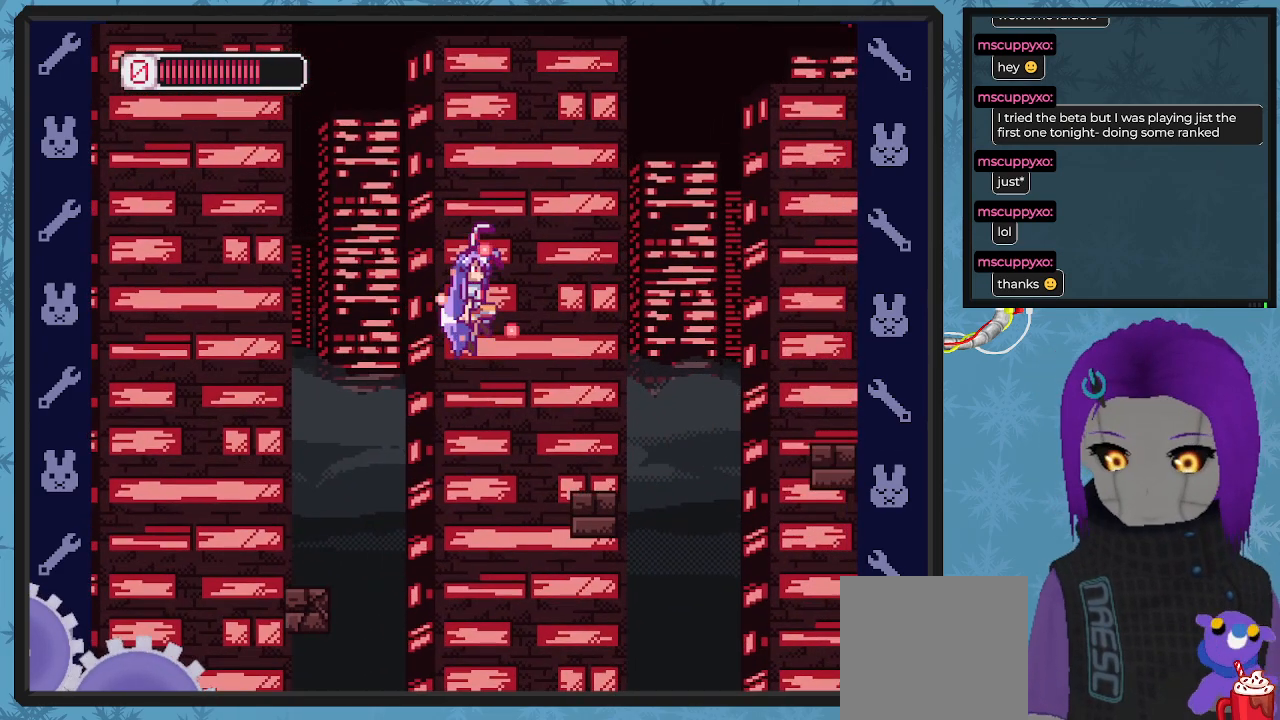
{"buttons": ["A", "X", "DPAD_RIGHT"], "left_stick": "center", "events": [[33, "DPAD_DOWN", "up"], [267, "A", "up"], [400, "A", "down"]]}
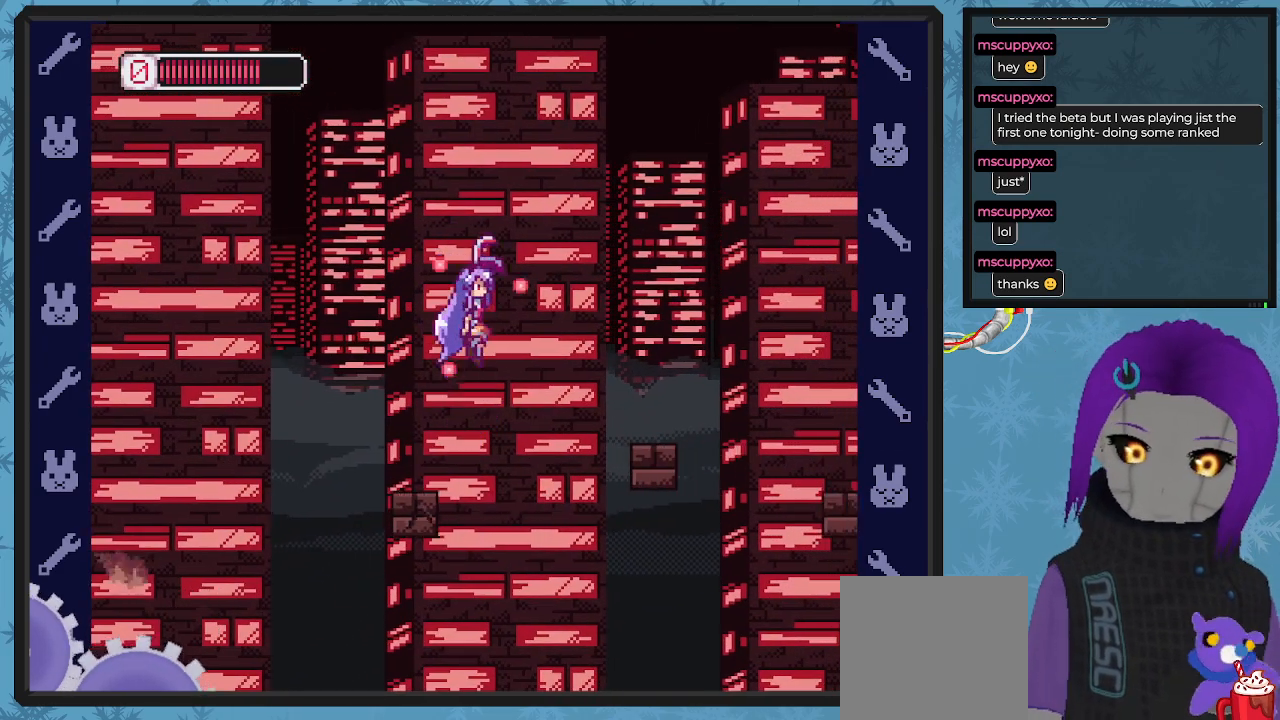
{"buttons": ["X"], "left_stick": "center", "events": [[333, "A", "up"], [467, "DPAD_RIGHT", "up"]]}
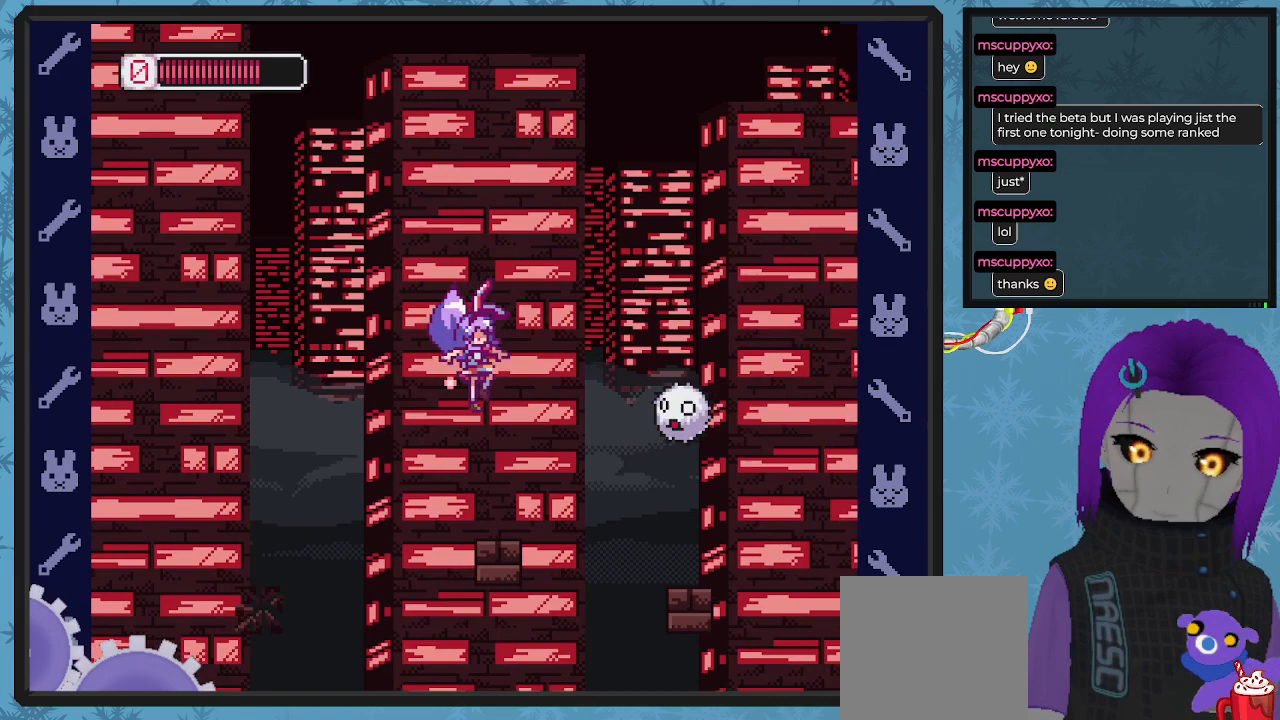
{"buttons": ["A", "X", "DPAD_RIGHT"], "left_stick": "center", "events": [[33, "DPAD_RIGHT", "down"], [67, "X", "up"], [100, "DPAD_RIGHT", "up"], [167, "X", "down"], [200, "A", "down"], [267, "DPAD_RIGHT", "down"]]}
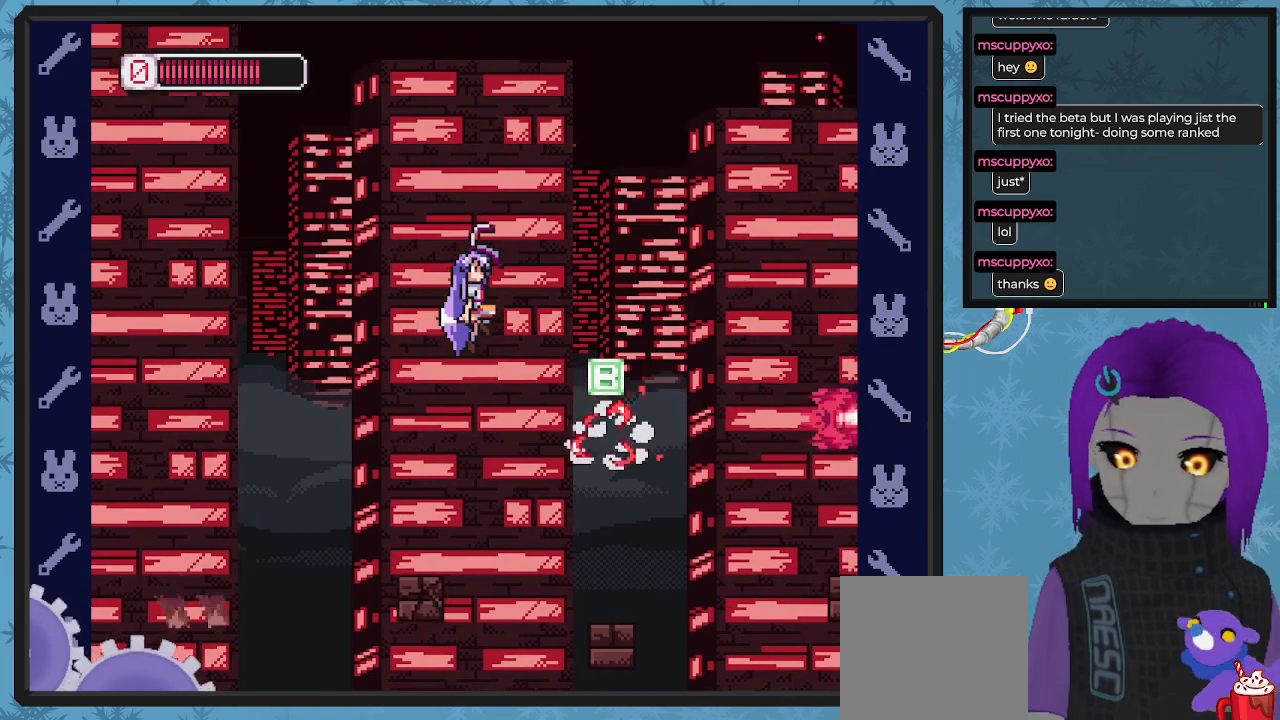
{"buttons": ["X"], "left_stick": "center", "events": [[33, "A", "up"], [433, "DPAD_RIGHT", "up"]]}
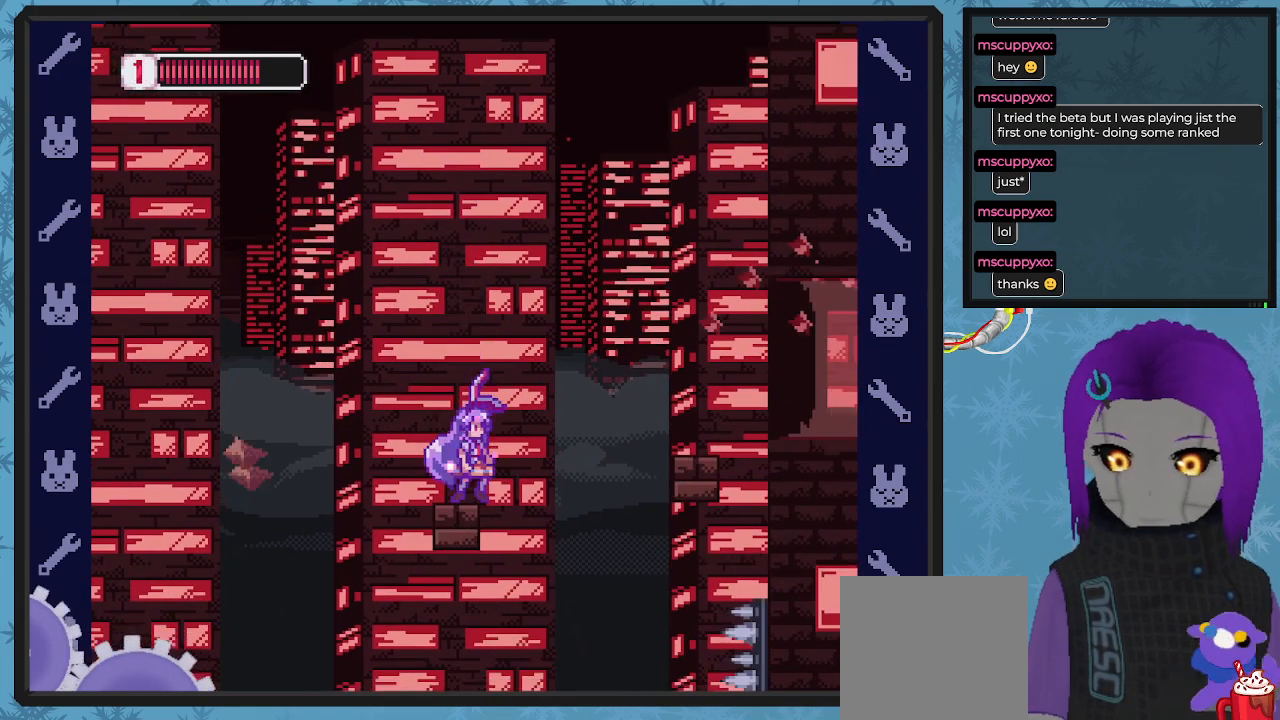
{"buttons": ["X", "DPAD_RIGHT"], "left_stick": "center", "events": [[33, "DPAD_RIGHT", "down"], [100, "A", "down"], [100, "DPAD_DOWN", "down"], [333, "DPAD_DOWN", "up"], [467, "A", "up"]]}
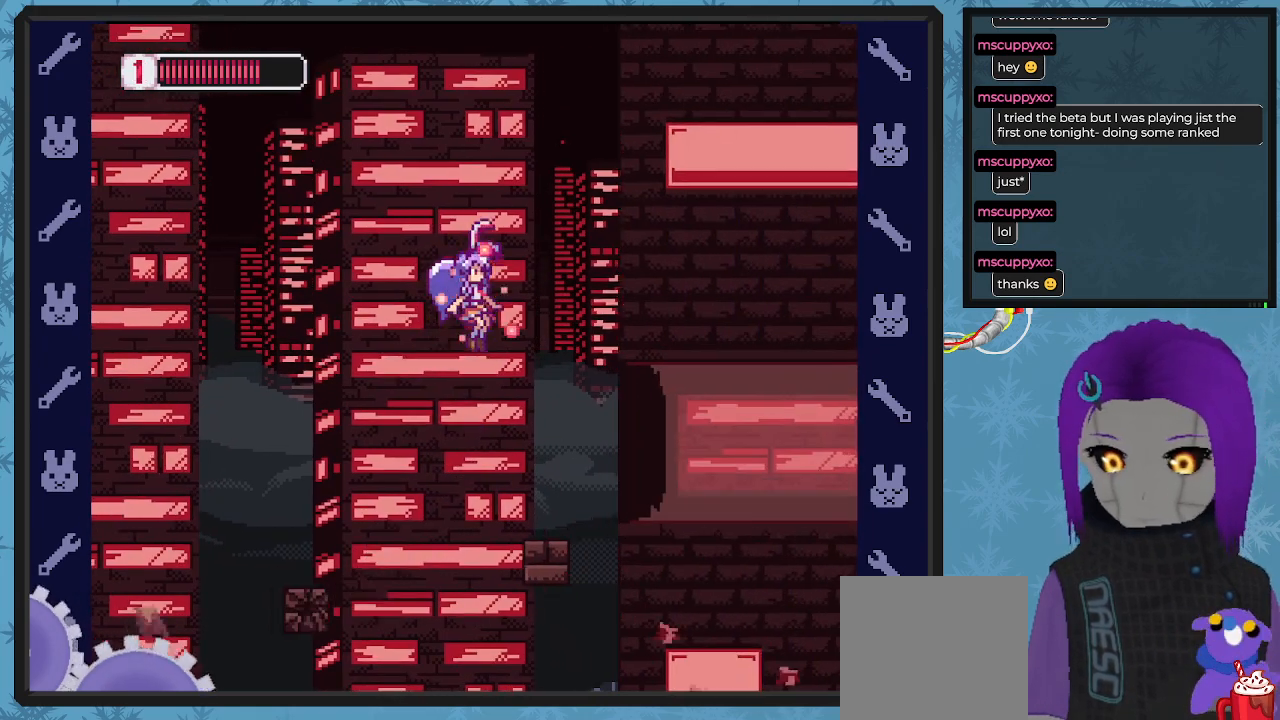
{"buttons": ["A", "X", "DPAD_RIGHT"], "left_stick": "center", "events": [[233, "DPAD_RIGHT", "up"], [400, "A", "down"], [433, "DPAD_RIGHT", "down"]]}
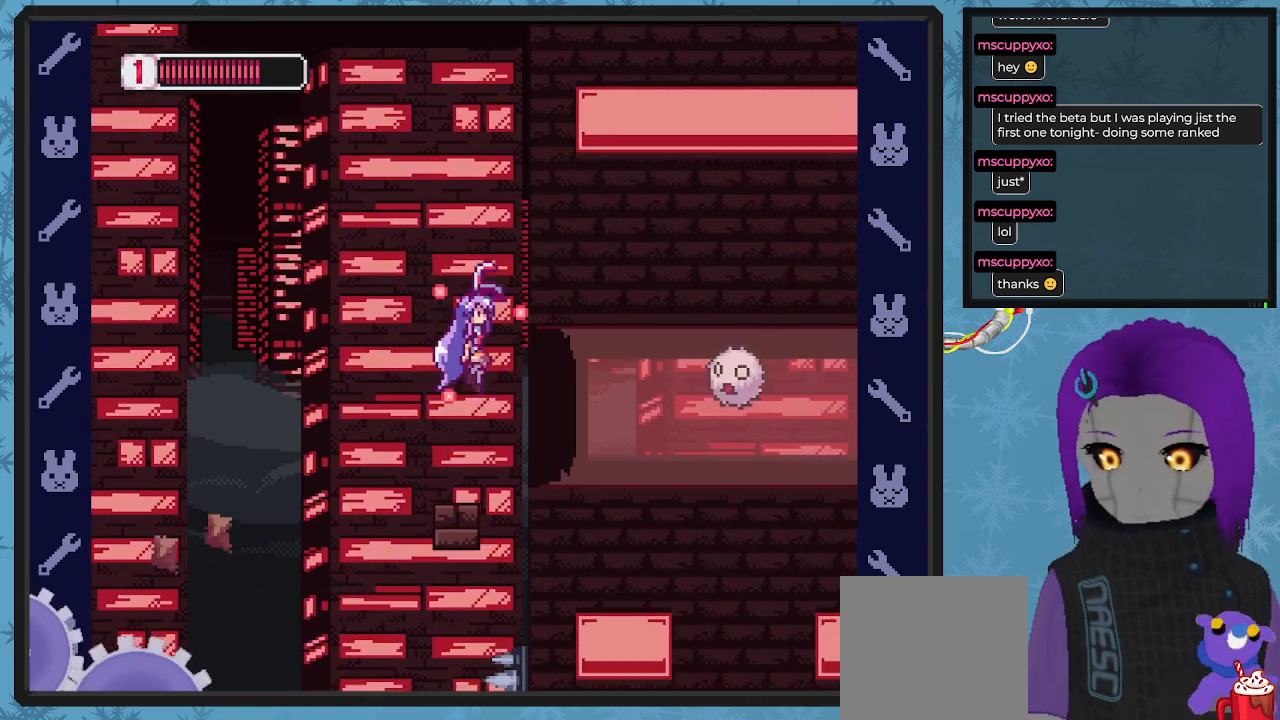
{"buttons": ["X", "DPAD_UP", "DPAD_RIGHT"], "left_stick": "center", "events": [[33, "A", "up"], [400, "X", "up"], [467, "DPAD_UP", "down"], [467, "X", "down"]]}
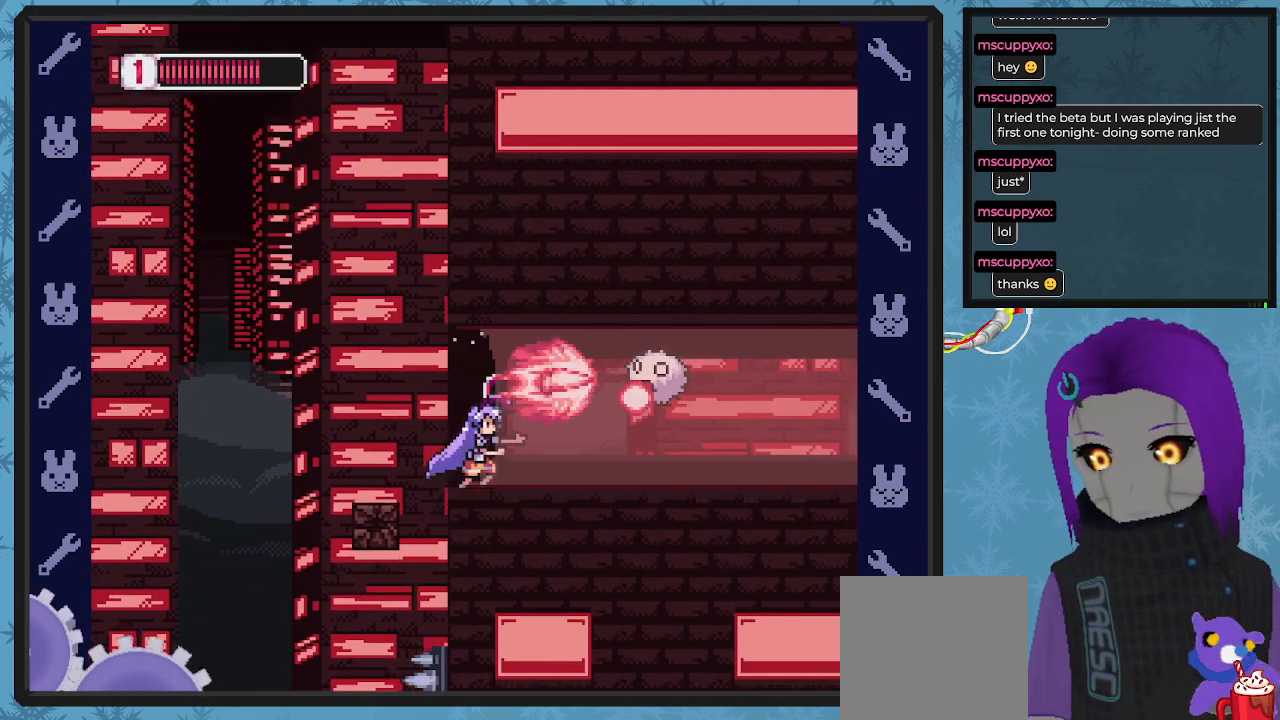
{"buttons": ["X"], "left_stick": "center", "events": [[67, "DPAD_RIGHT", "up"], [200, "DPAD_UP", "up"]]}
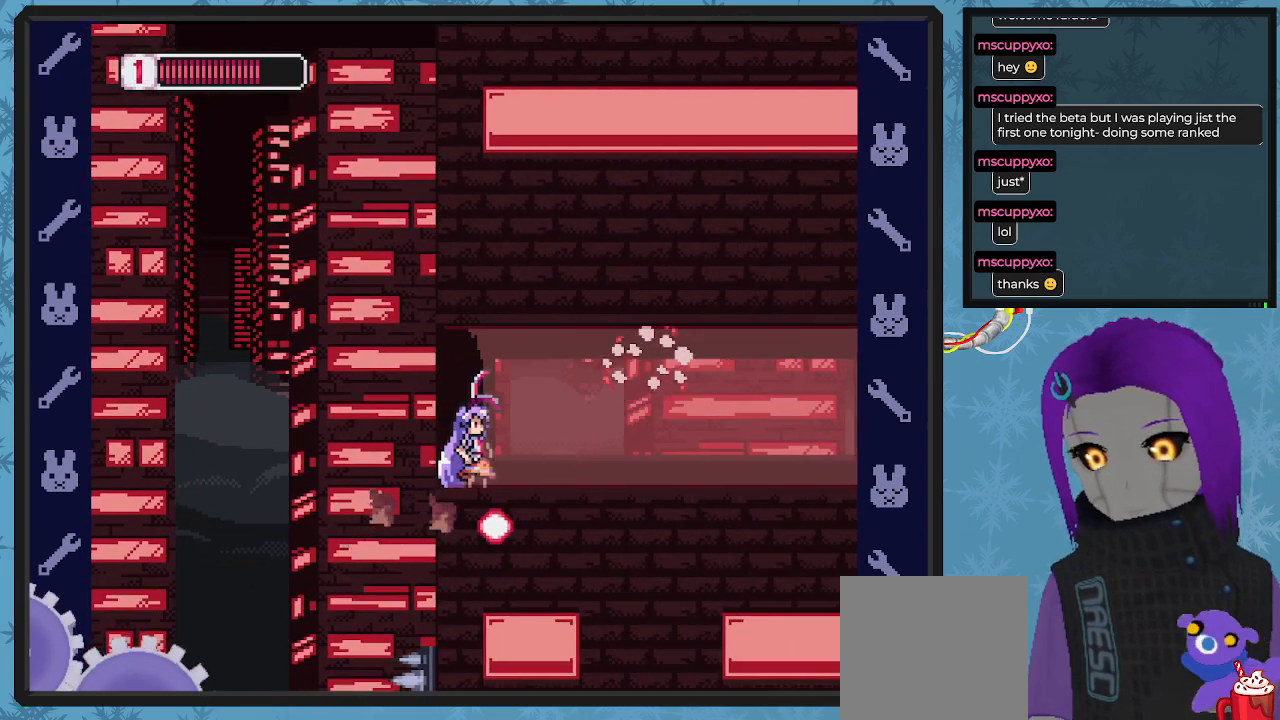
{"buttons": ["X", "DPAD_RIGHT"], "left_stick": "center", "events": [[33, "DPAD_RIGHT", "down"]]}
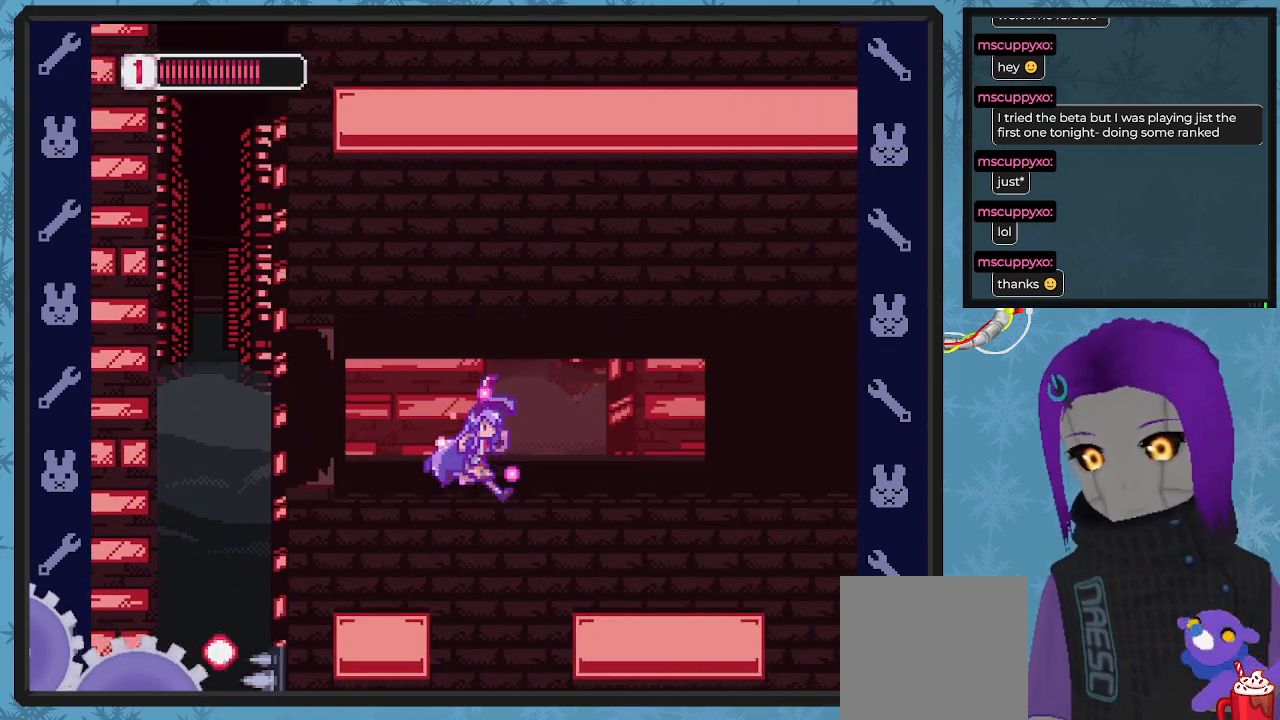
{"buttons": ["X"], "left_stick": "center", "events": [[500, "DPAD_RIGHT", "up"]]}
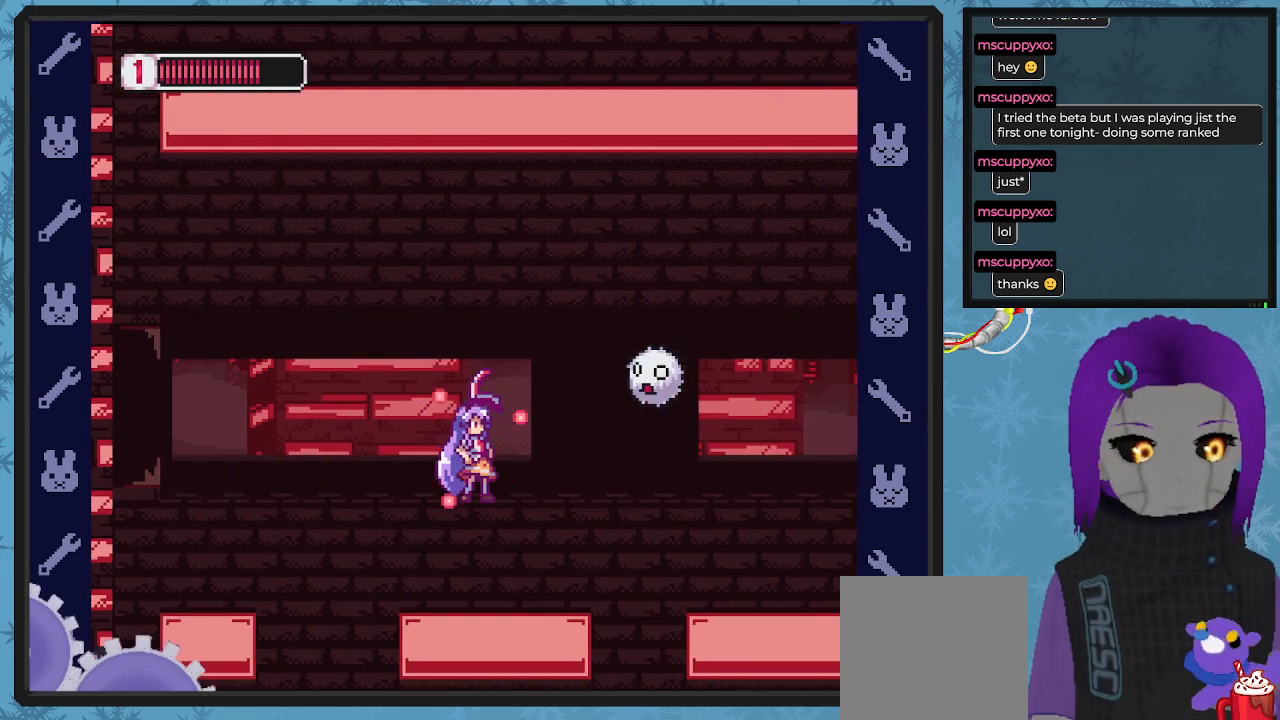
{"buttons": ["X", "DPAD_UP"], "left_stick": "center", "events": [[167, "DPAD_RIGHT", "down"], [167, "DPAD_UP", "down"], [200, "X", "up"], [267, "X", "down"], [367, "DPAD_RIGHT", "up"], [367, "X", "up"], [433, "X", "down"]]}
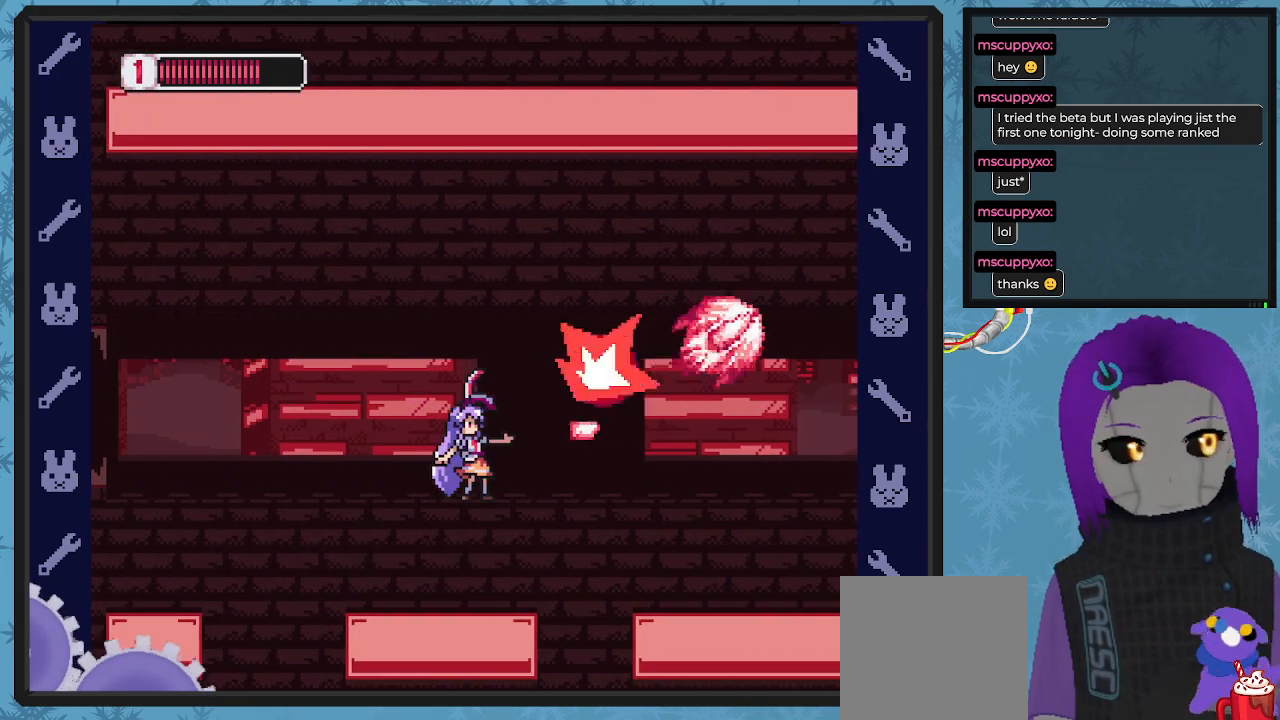
{"buttons": ["X", "DPAD_RIGHT"], "left_stick": "center", "events": [[33, "X", "up"], [100, "X", "down"], [133, "DPAD_RIGHT", "down"], [200, "DPAD_UP", "up"]]}
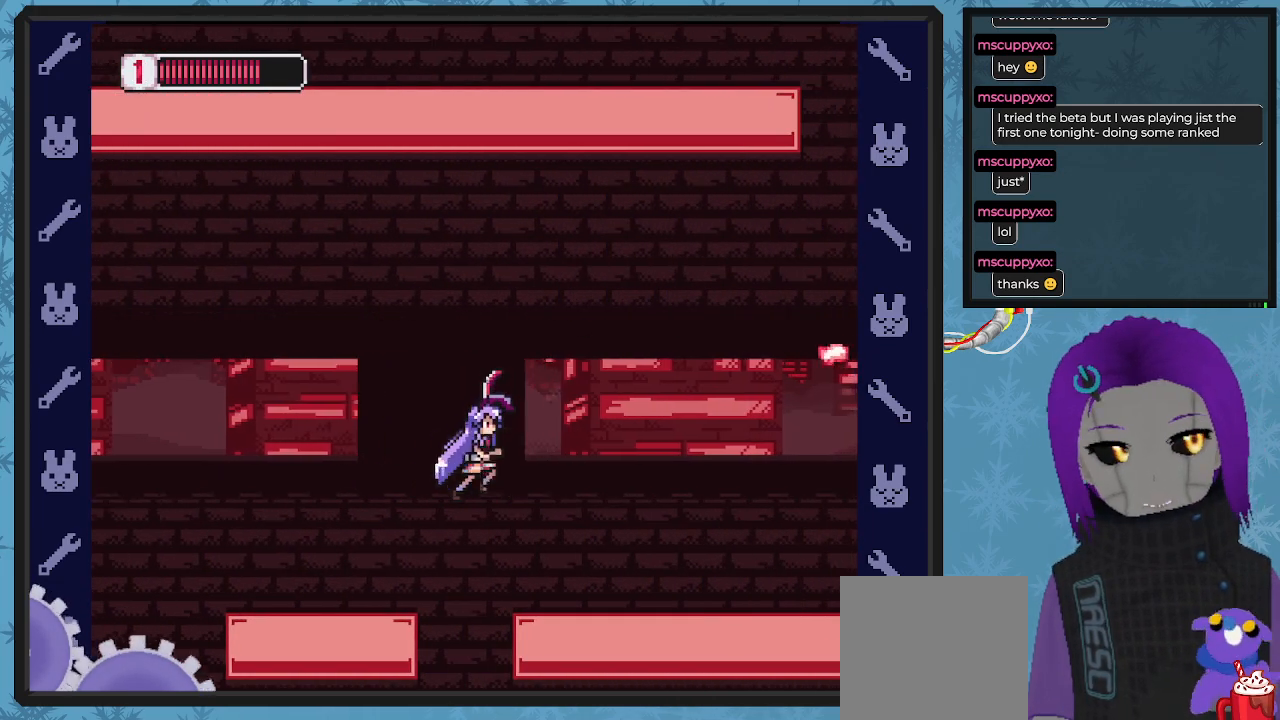
{"buttons": ["X", "DPAD_RIGHT"], "left_stick": "center", "events": [[67, "X", "up"], [100, "X", "down"], [200, "X", "up"], [267, "X", "down"], [367, "X", "up"], [433, "X", "down"]]}
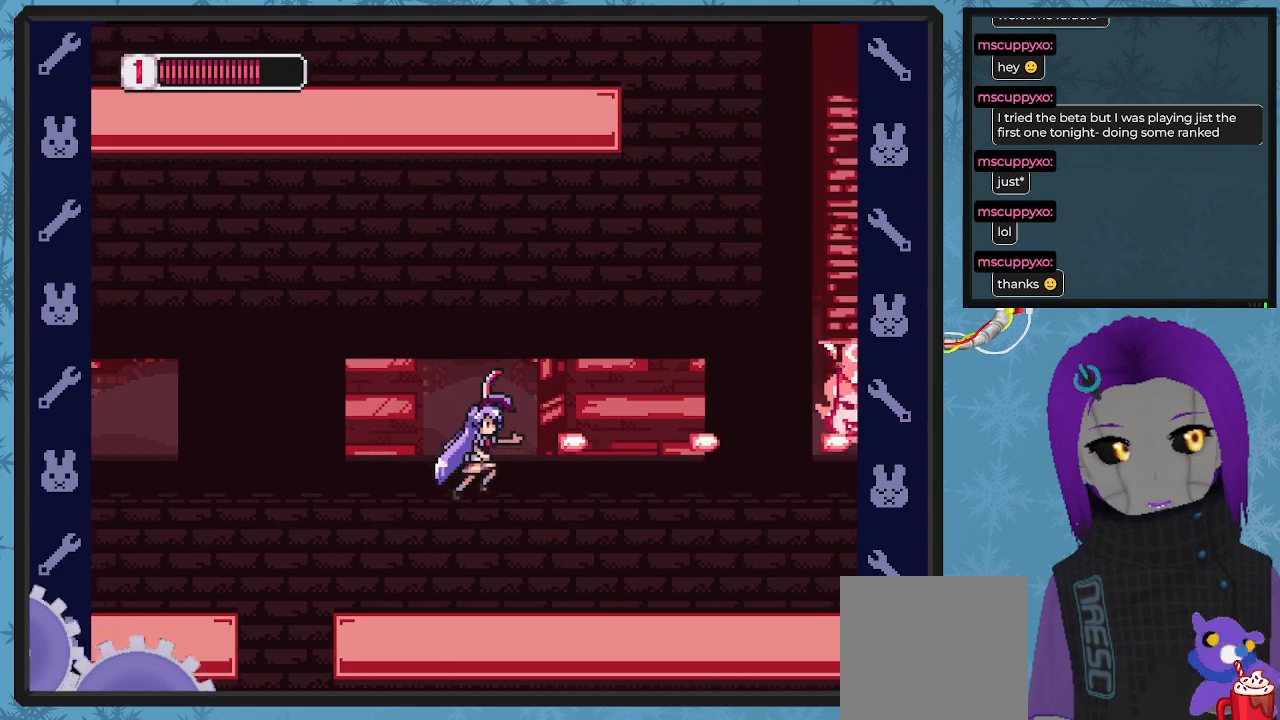
{"buttons": [], "left_stick": "center", "events": [[33, "X", "up"], [100, "X", "down"], [267, "X", "up"], [367, "DPAD_RIGHT", "up"]]}
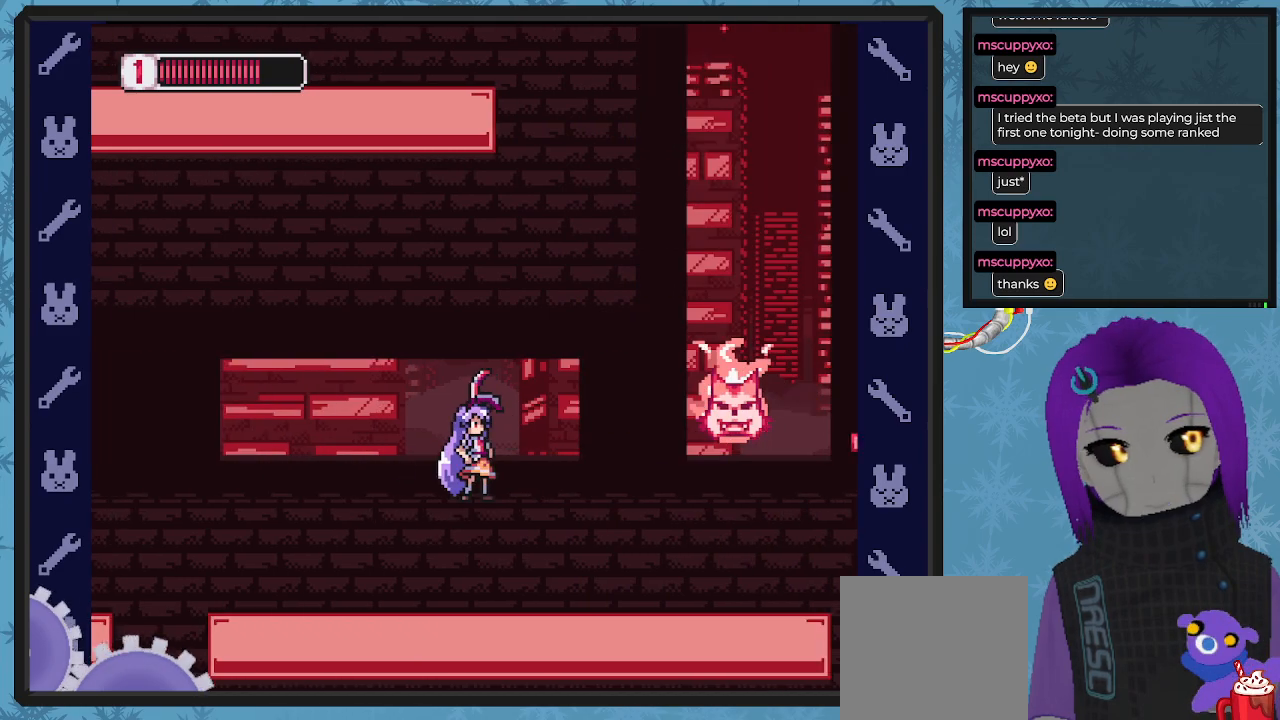
{"buttons": ["X", "DPAD_LEFT"], "left_stick": "center", "events": [[100, "X", "down"], [133, "DPAD_LEFT", "down"]]}
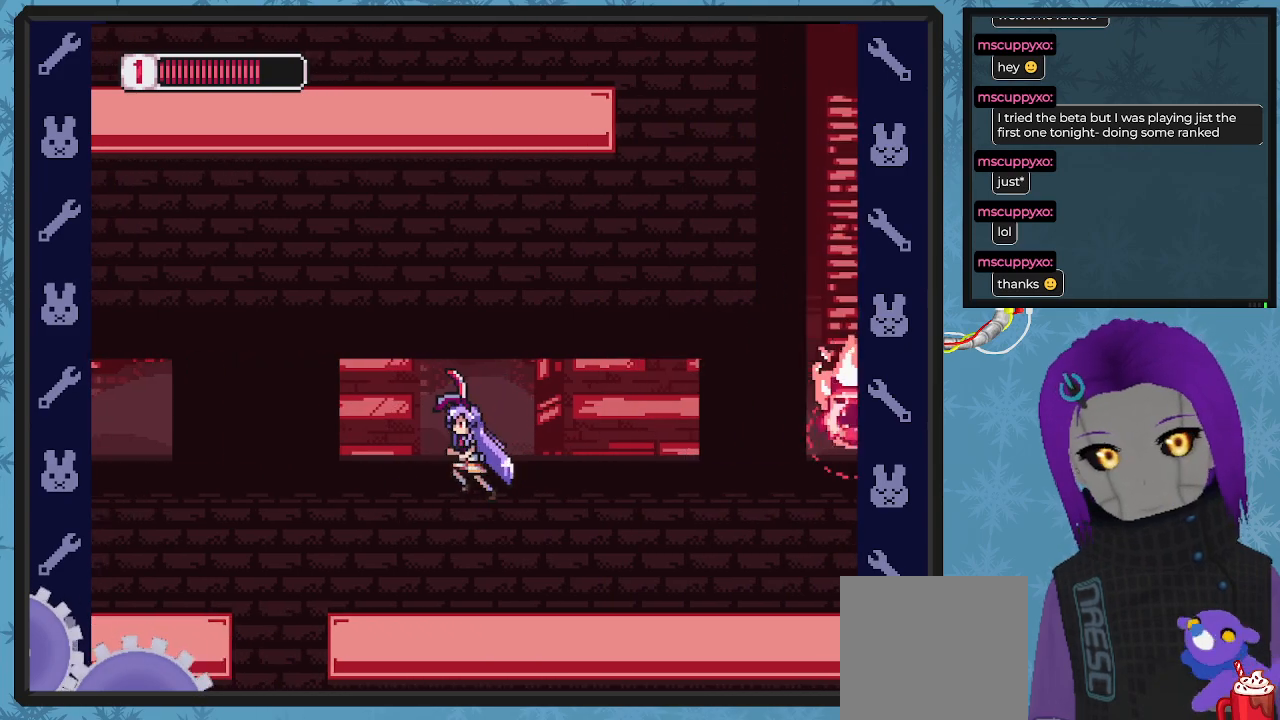
{"buttons": ["X", "DPAD_LEFT"], "left_stick": "center", "events": [[367, "DPAD_LEFT", "up"], [367, "DPAD_UP", "down"], [400, "DPAD_UP", "up"], [467, "DPAD_LEFT", "down"]]}
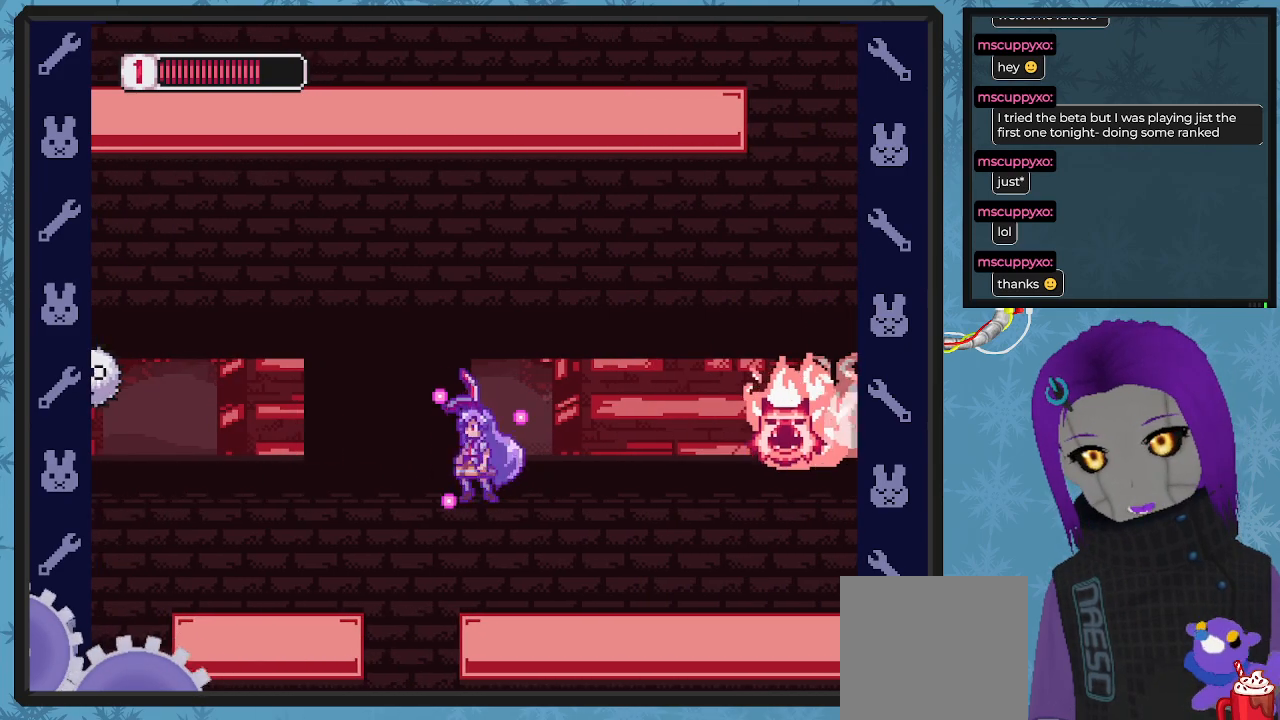
{"buttons": ["X", "DPAD_UP"], "left_stick": "center", "events": [[467, "DPAD_UP", "down"], [500, "DPAD_LEFT", "up"]]}
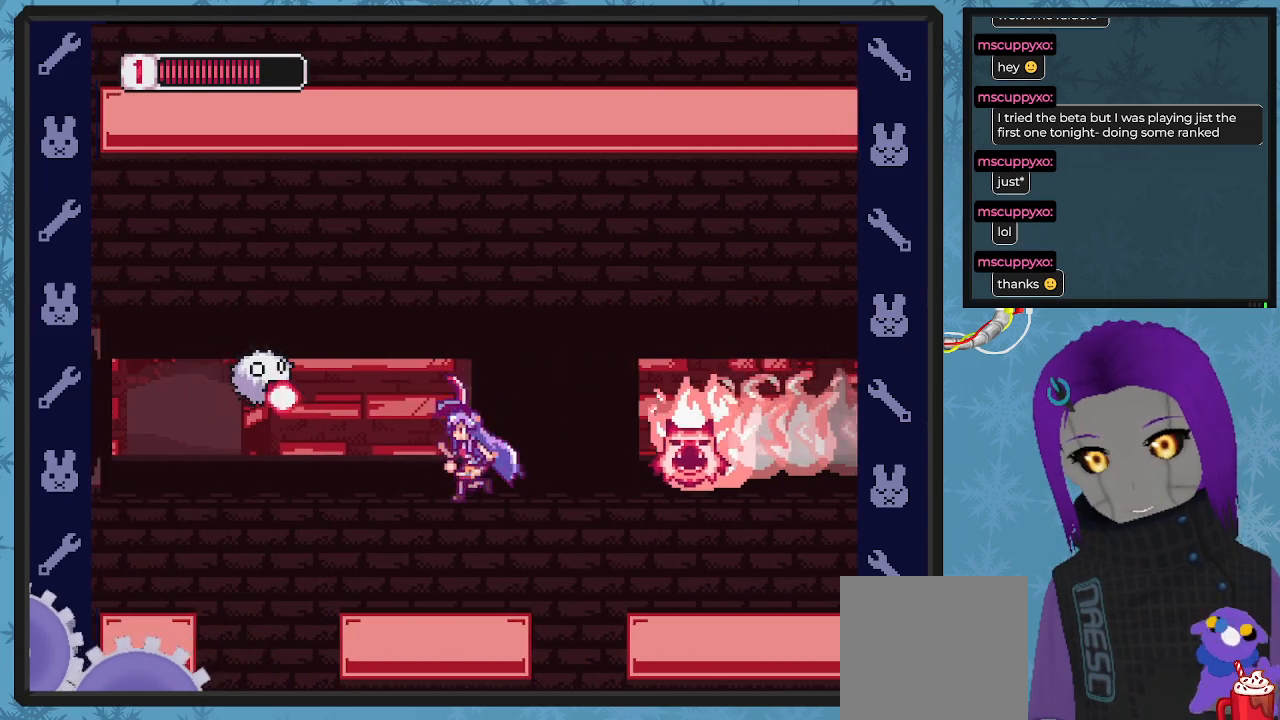
{"buttons": ["X", "DPAD_RIGHT"], "left_stick": "center", "events": [[33, "DPAD_RIGHT", "down"], [33, "DPAD_UP", "up"], [100, "X", "up"], [133, "X", "down"], [167, "DPAD_LEFT", "down"], [167, "DPAD_RIGHT", "up"], [367, "DPAD_LEFT", "up"], [367, "DPAD_RIGHT", "down"], [400, "DPAD_RIGHT", "up"], [467, "DPAD_RIGHT", "down"]]}